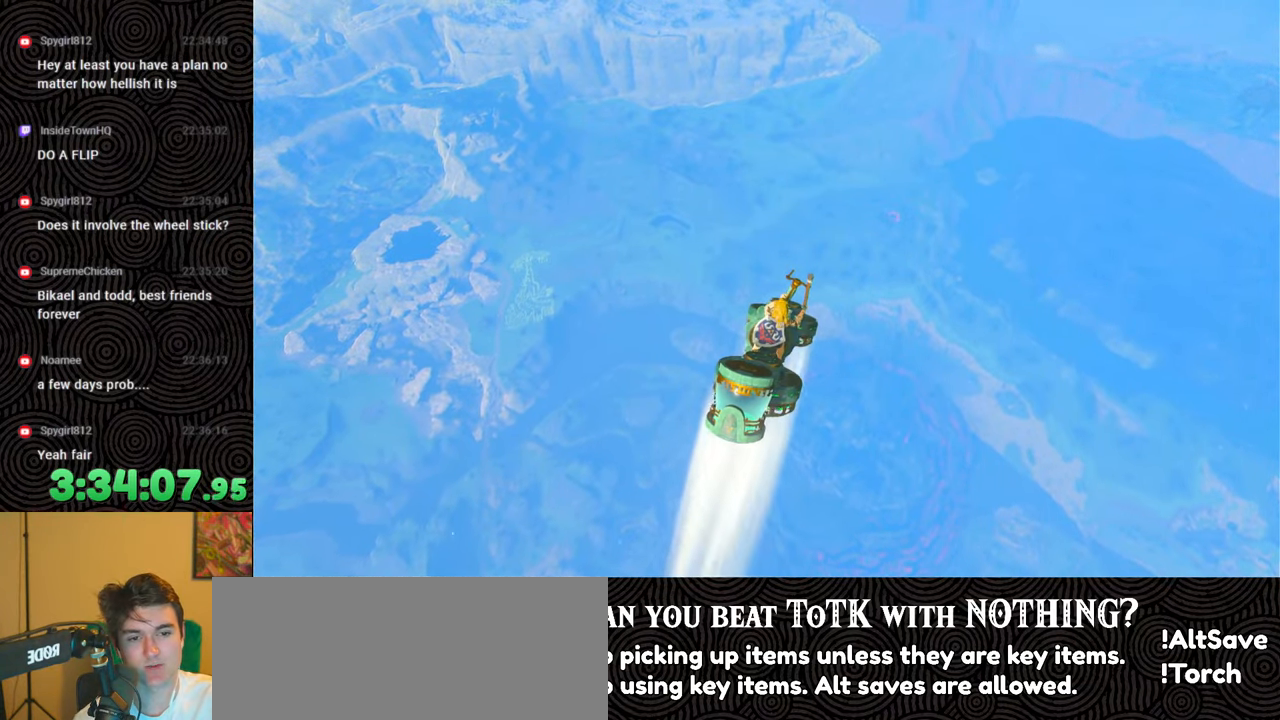
Gameplay with a controller (Nintendo layout); each line is a JSON object with the inputs held at the frame after it. "events" lists button and stick changes between this image and that frame as [ms after this image, input, new state], when the widget could be followed in between. Not read: L3 R3.
{"buttons": [], "left_stick": "up", "right_stick": "center", "events": [[250, "left_stick", "up"]]}
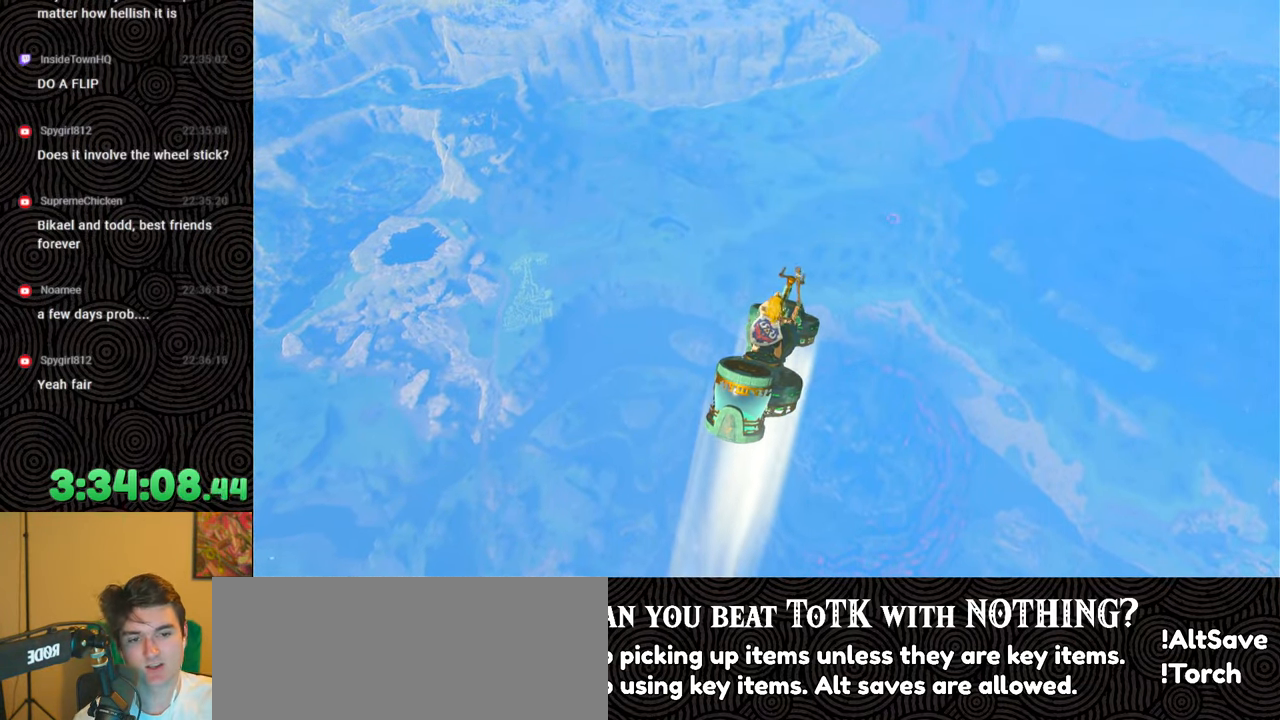
{"buttons": [], "left_stick": "up", "right_stick": "center", "events": []}
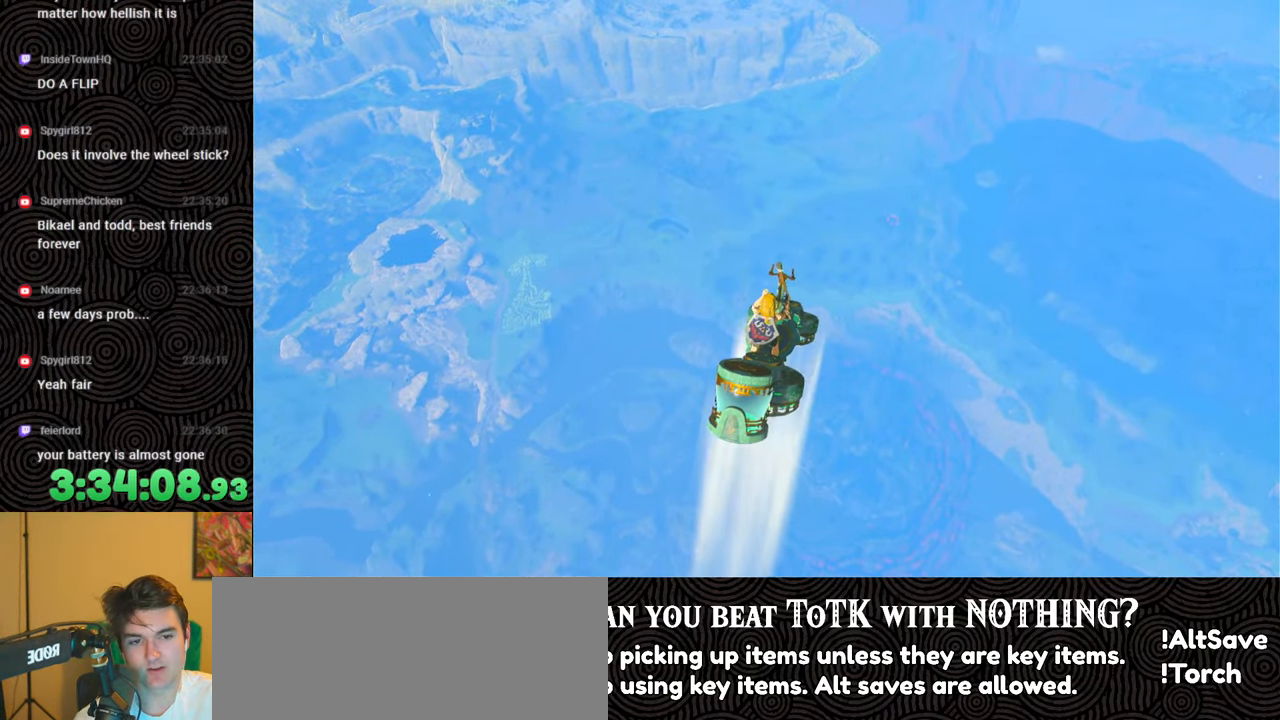
{"buttons": [], "left_stick": "up", "right_stick": "center", "events": []}
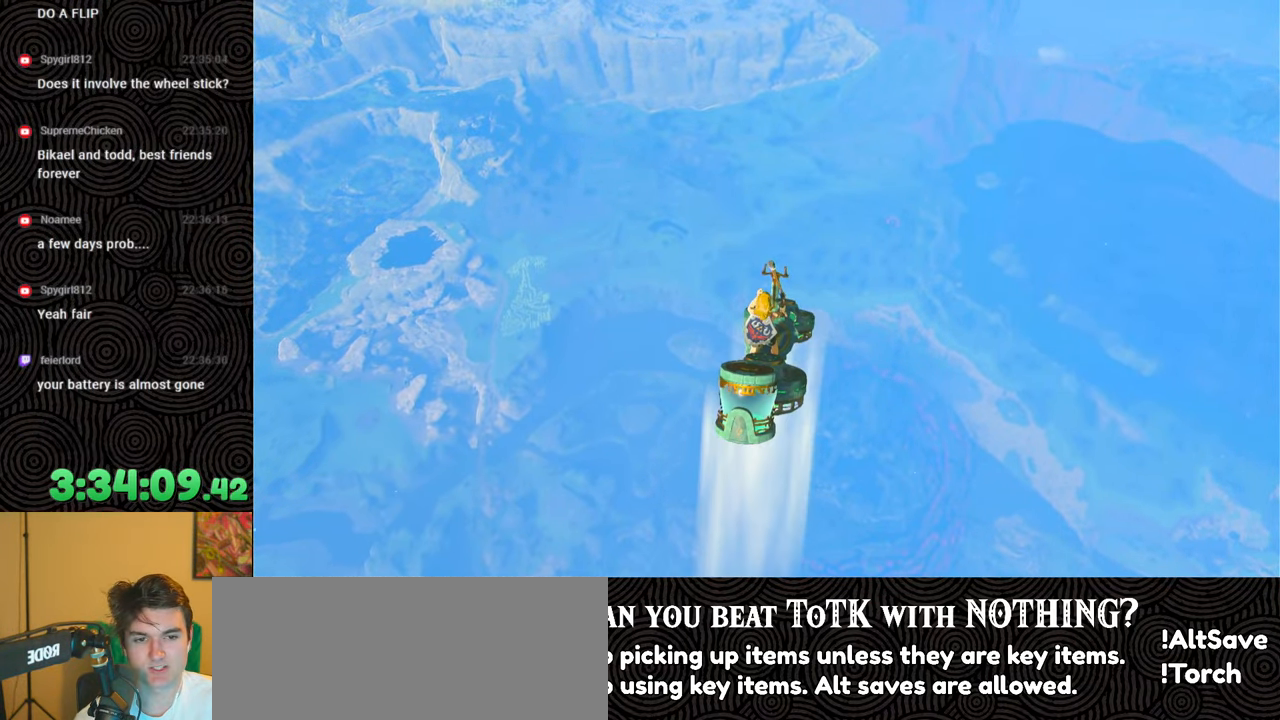
{"buttons": [], "left_stick": "up-right", "right_stick": "center", "events": [[83, "right_stick", "down"], [283, "left_stick", "up-right"], [383, "right_stick", "center"]]}
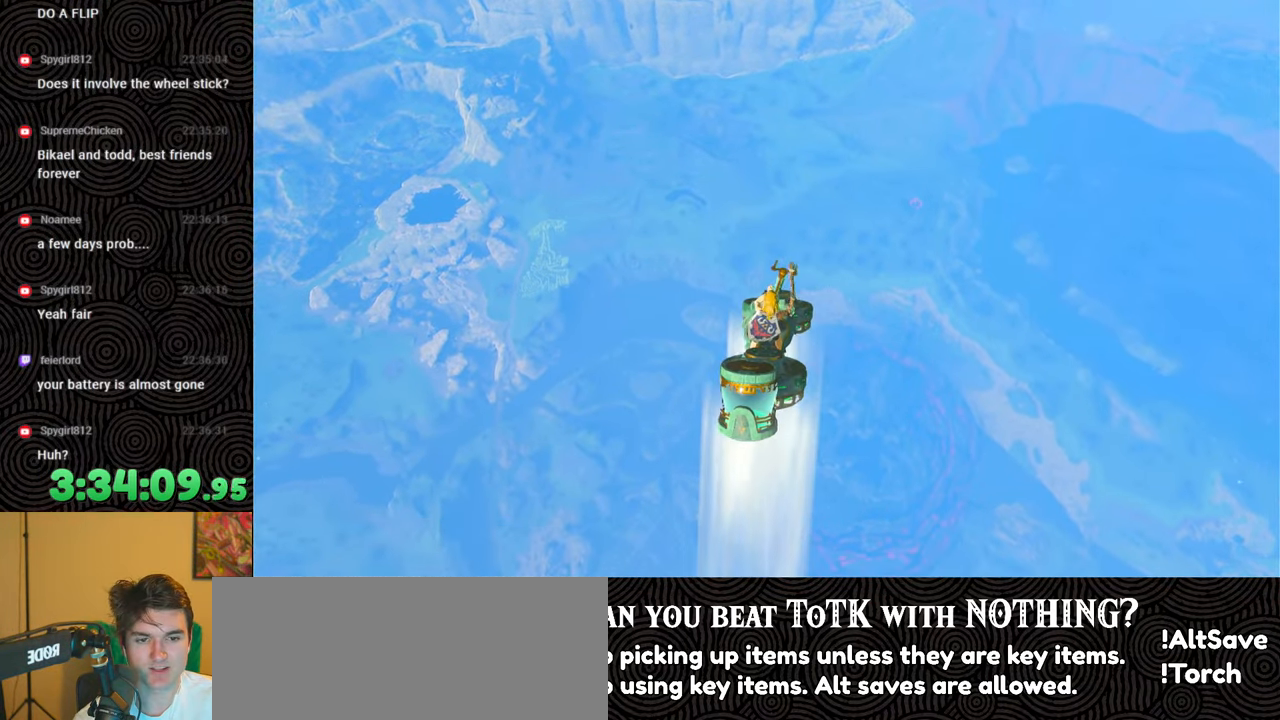
{"buttons": [], "left_stick": "up-right", "right_stick": "center", "events": []}
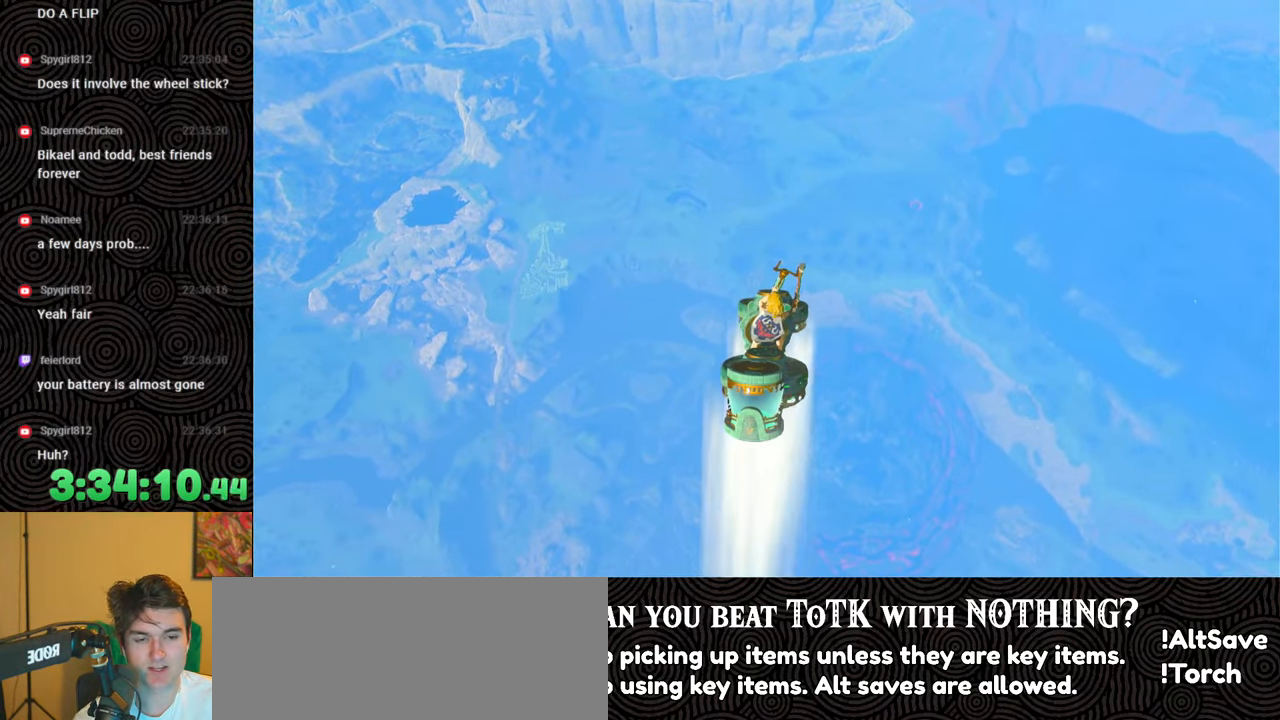
{"buttons": [], "left_stick": "up-right", "right_stick": "center", "events": []}
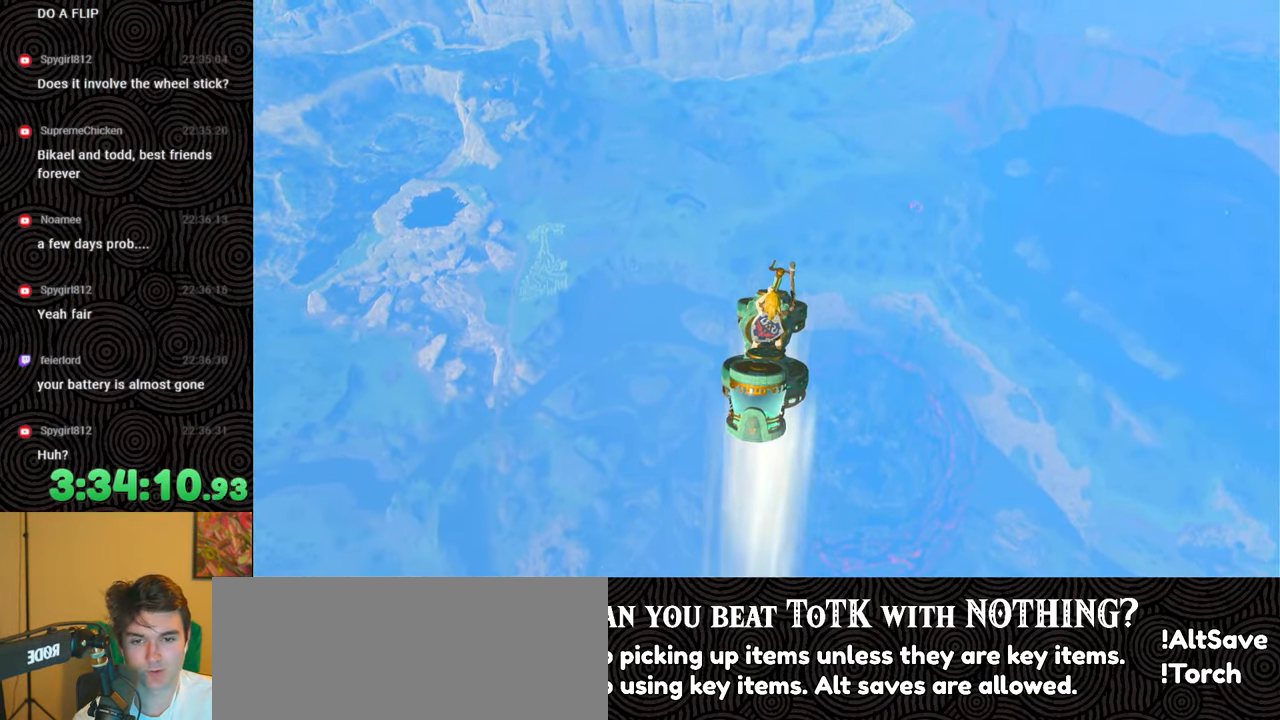
{"buttons": [], "left_stick": "up-right", "right_stick": "center", "events": []}
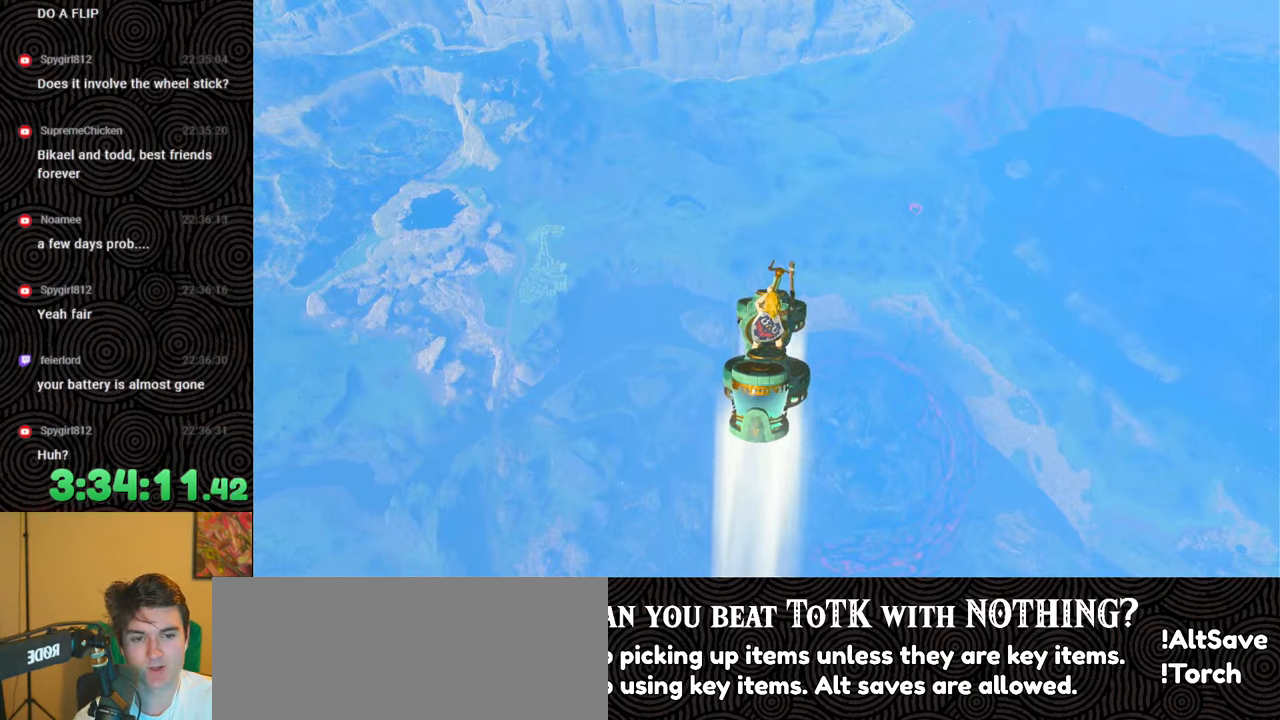
{"buttons": [], "left_stick": "up-right", "right_stick": "center", "events": []}
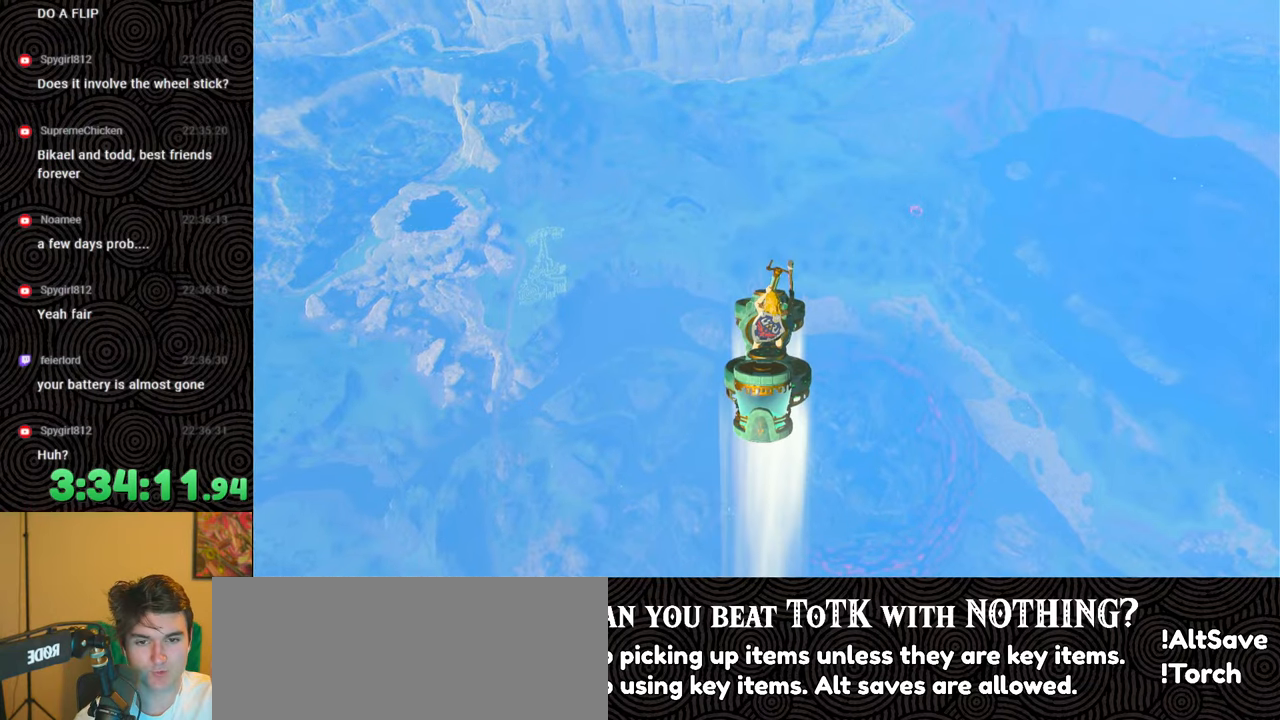
{"buttons": [], "left_stick": "up-right", "right_stick": "center", "events": []}
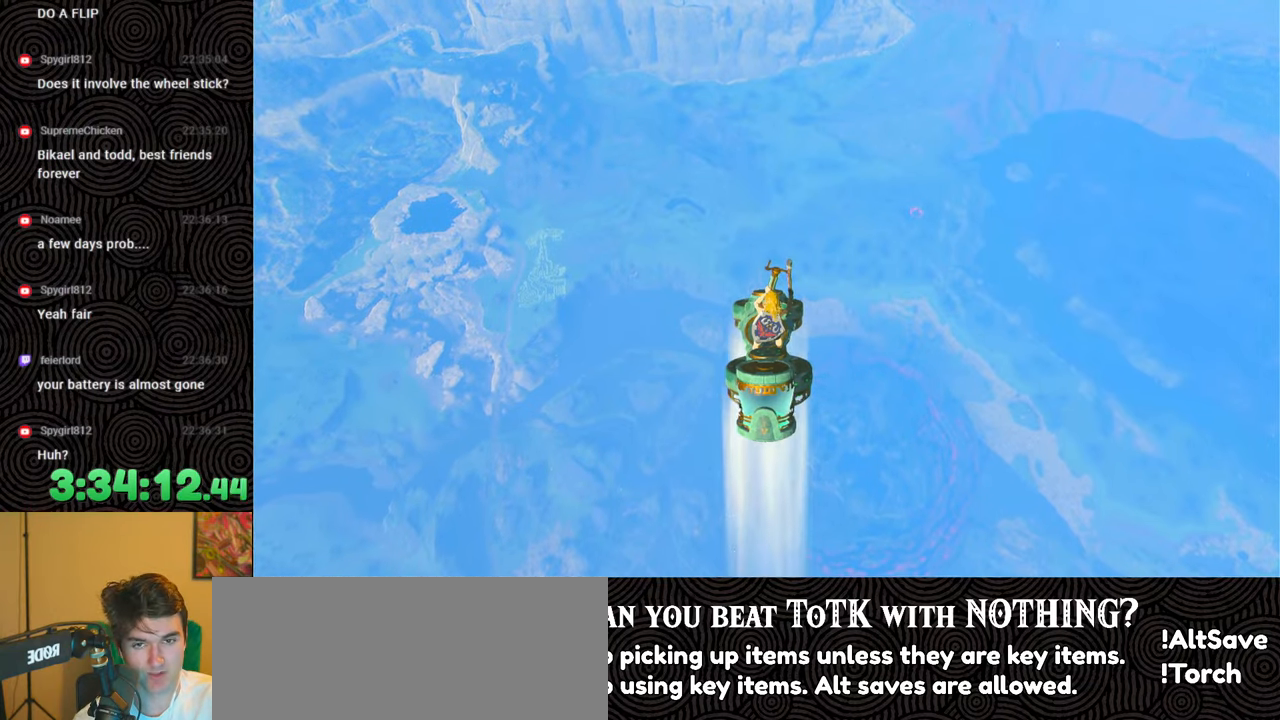
{"buttons": [], "left_stick": "up-right", "right_stick": "center", "events": []}
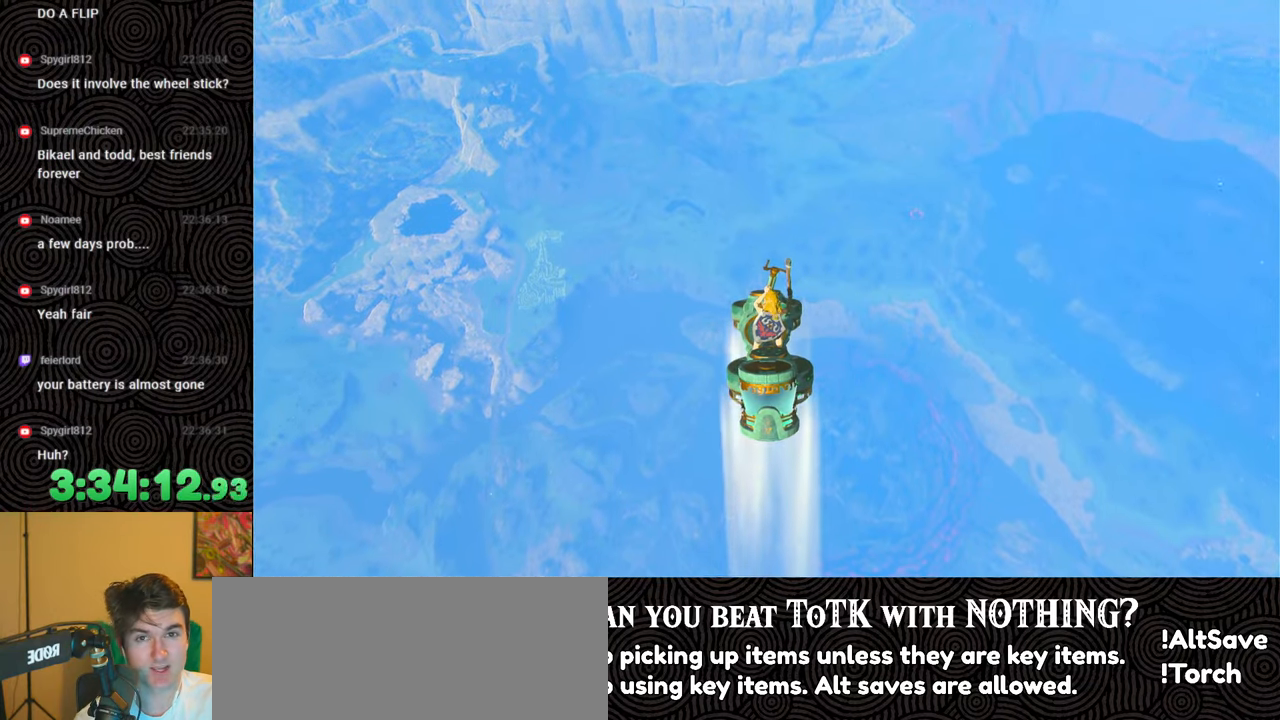
{"buttons": [], "left_stick": "up-right", "right_stick": "center", "events": []}
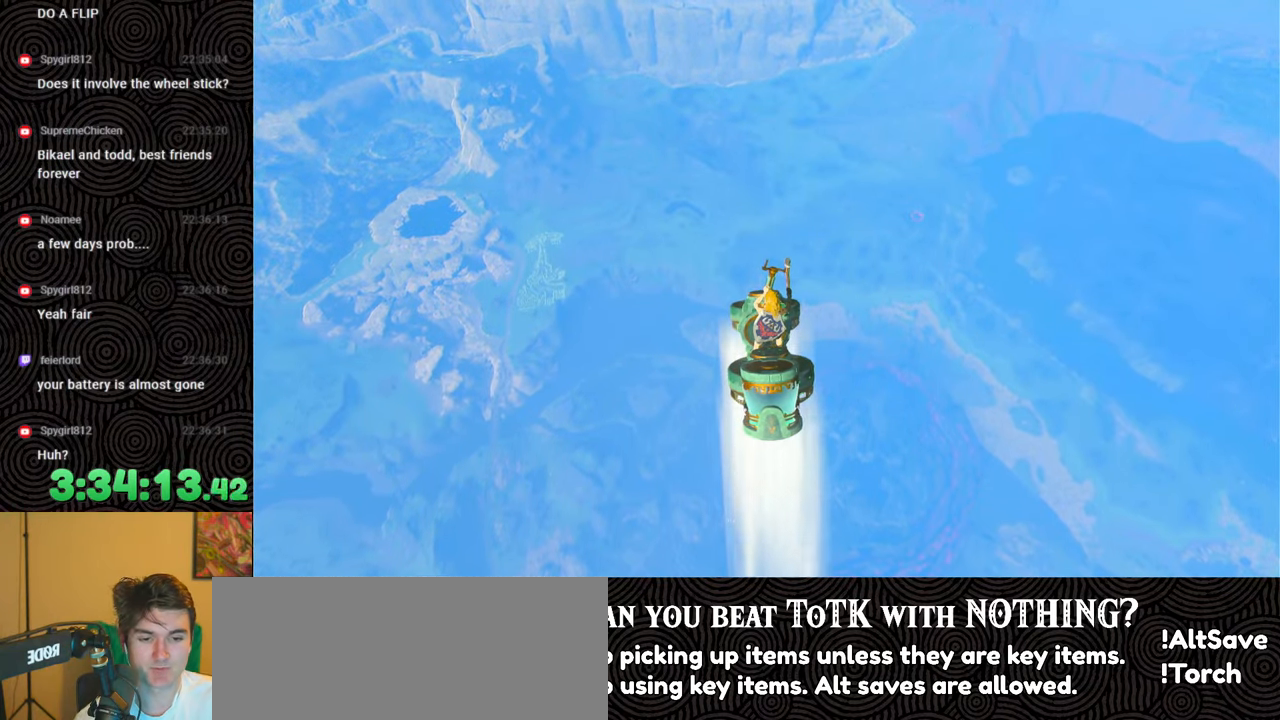
{"buttons": [], "left_stick": "up-right", "right_stick": "center", "events": [[183, "right_stick", "down"], [433, "right_stick", "center"]]}
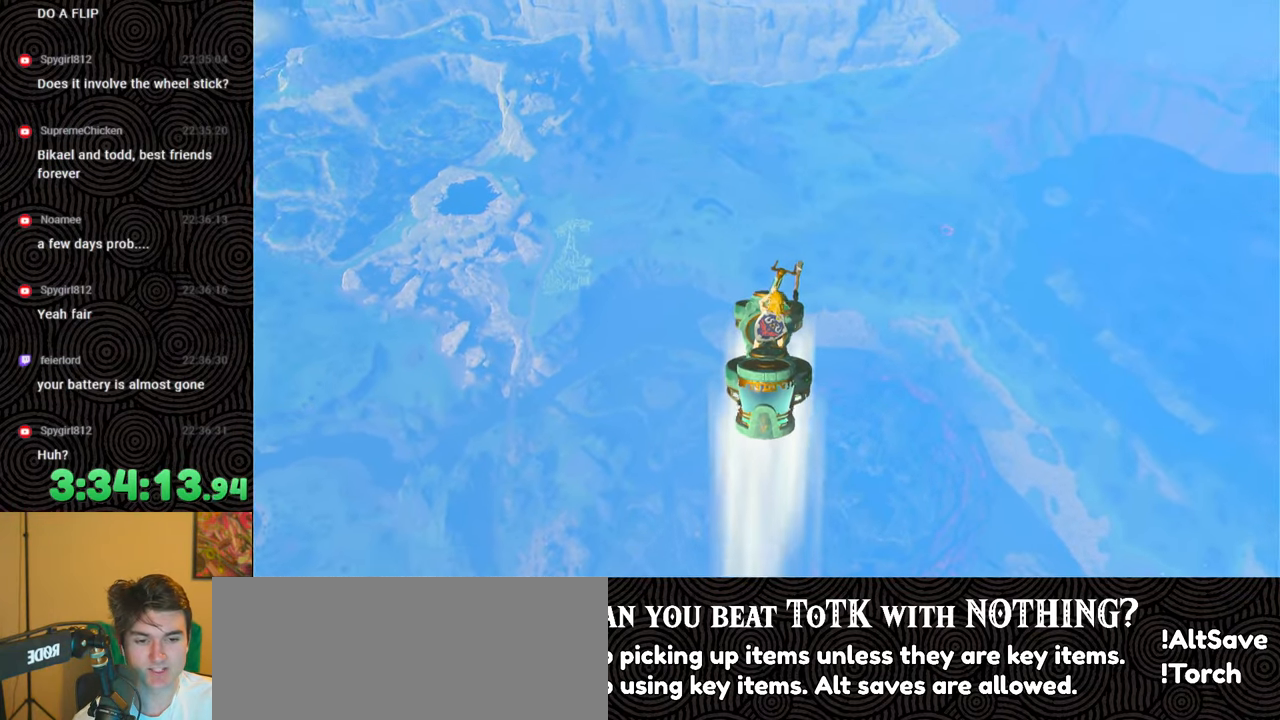
{"buttons": [], "left_stick": "up-right", "right_stick": "down", "events": [[350, "right_stick", "down"]]}
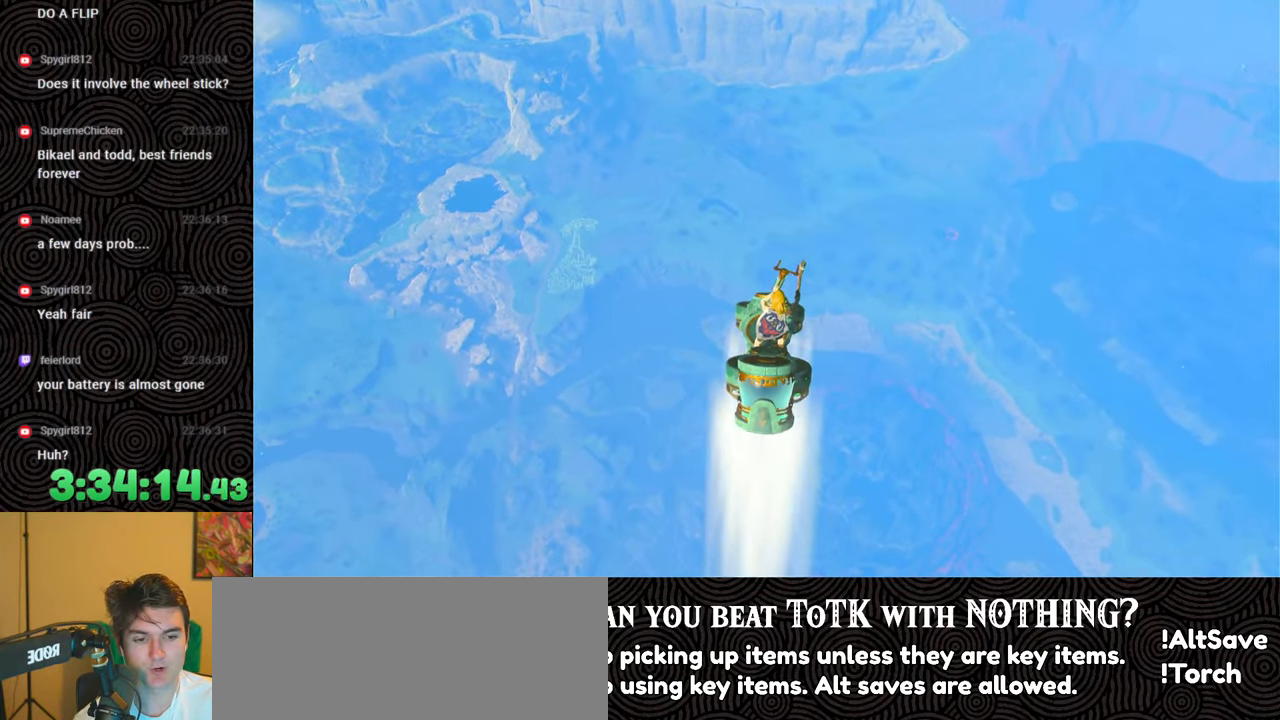
{"buttons": [], "left_stick": "up-right", "right_stick": "center", "events": [[283, "right_stick", "center"]]}
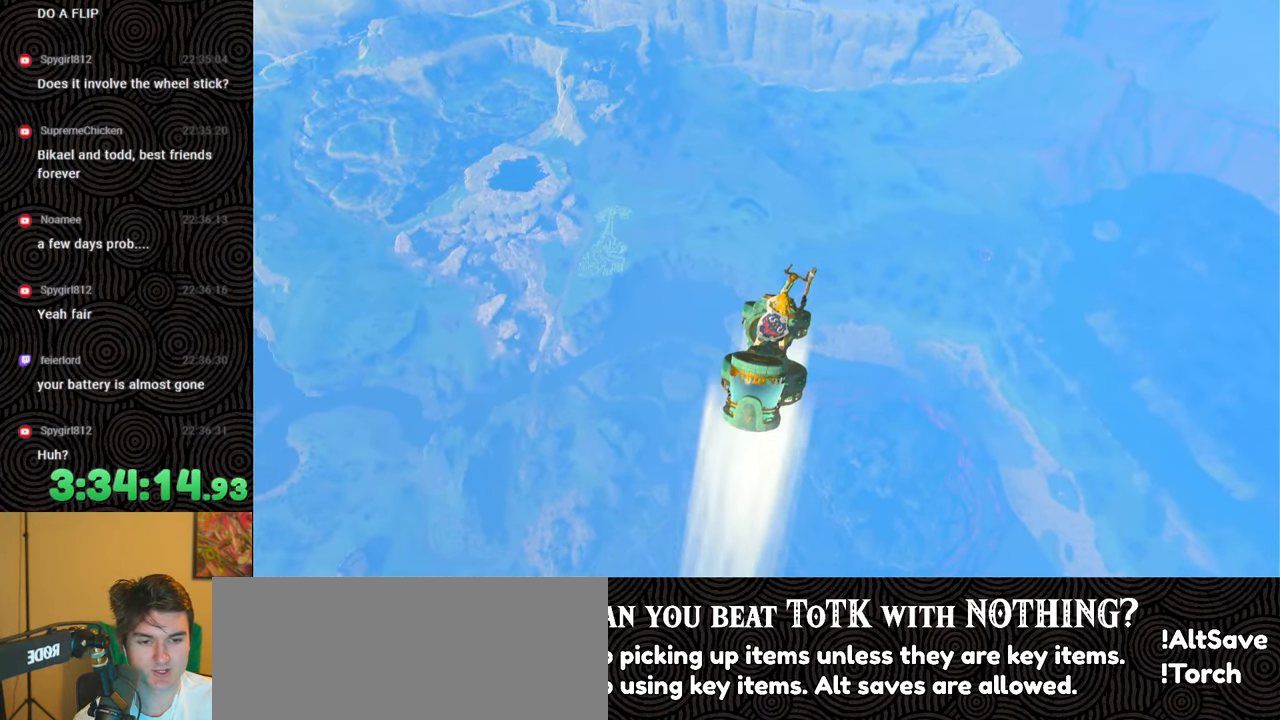
{"buttons": [], "left_stick": "up-right", "right_stick": "center", "events": []}
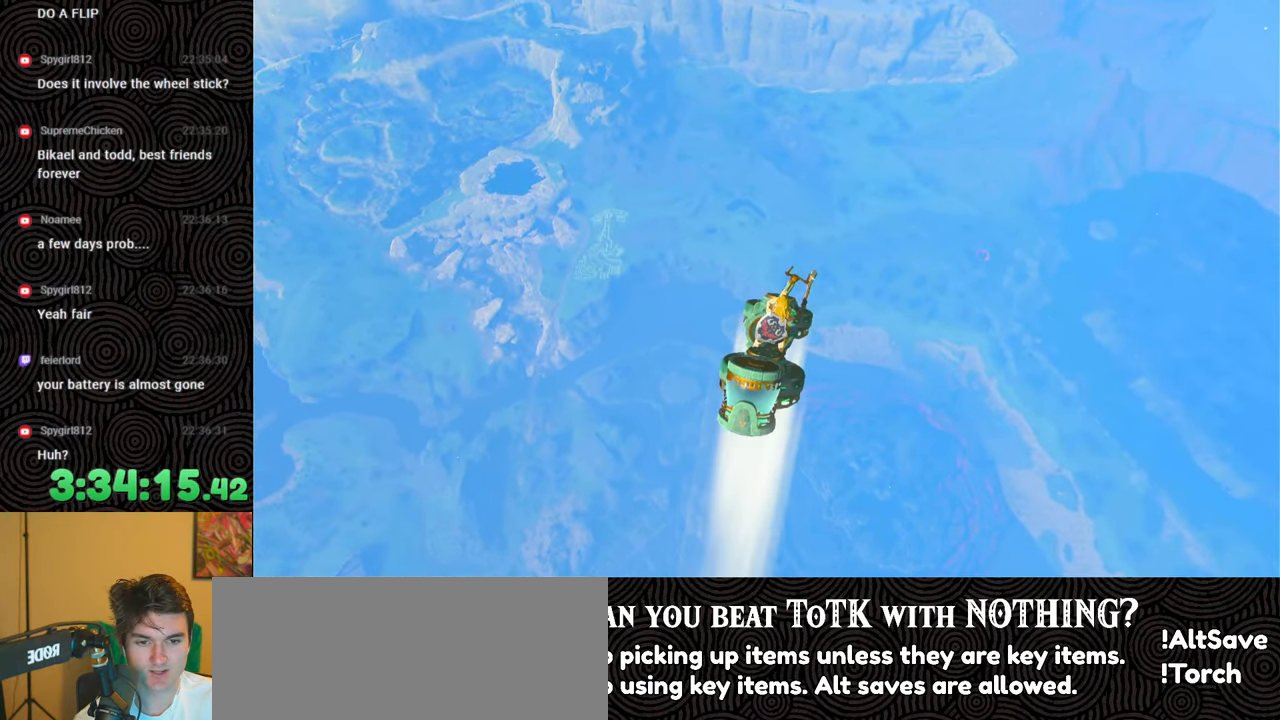
{"buttons": [], "left_stick": "up-right", "right_stick": "center", "events": []}
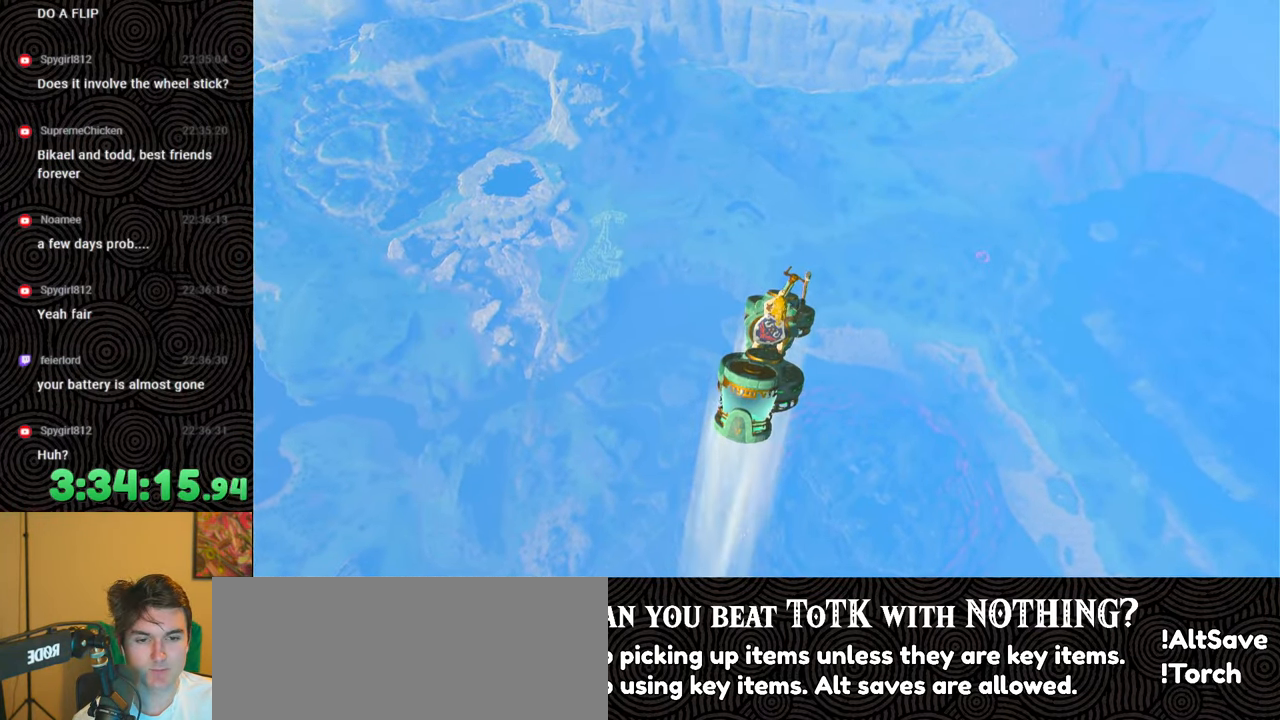
{"buttons": [], "left_stick": "up-right", "right_stick": "center", "events": [[33, "right_stick", "down-right"], [217, "right_stick", "right"], [417, "right_stick", "center"]]}
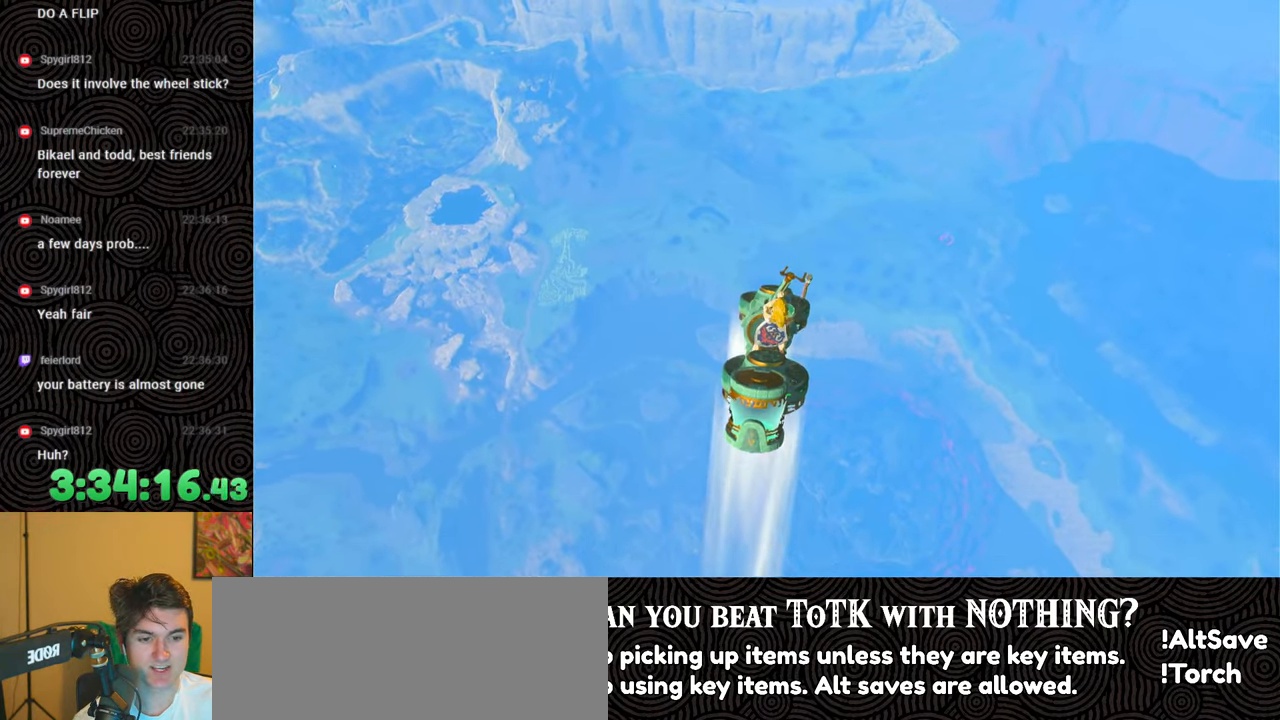
{"buttons": [], "left_stick": "up-right", "right_stick": "center", "events": [[83, "left_stick", "center"], [350, "left_stick", "up-right"]]}
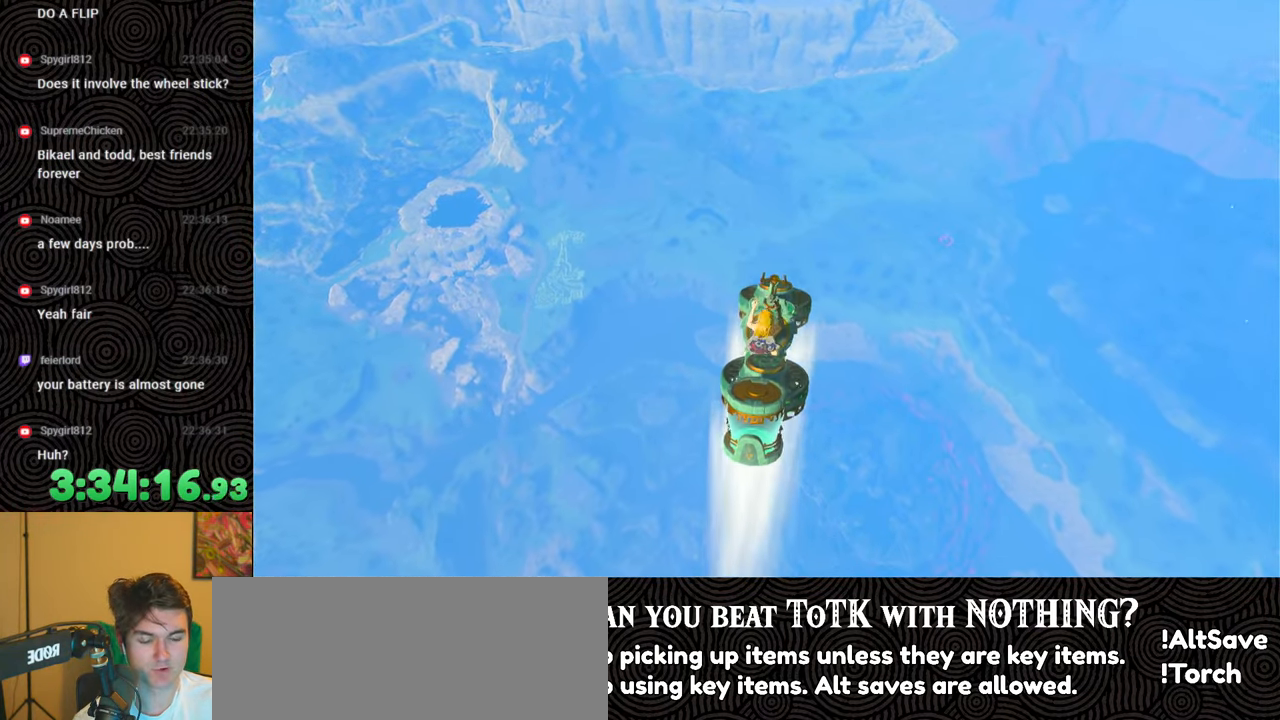
{"buttons": [], "left_stick": "center", "right_stick": "center", "events": [[150, "left_stick", "center"], [283, "left_stick", "up-right"], [500, "left_stick", "center"]]}
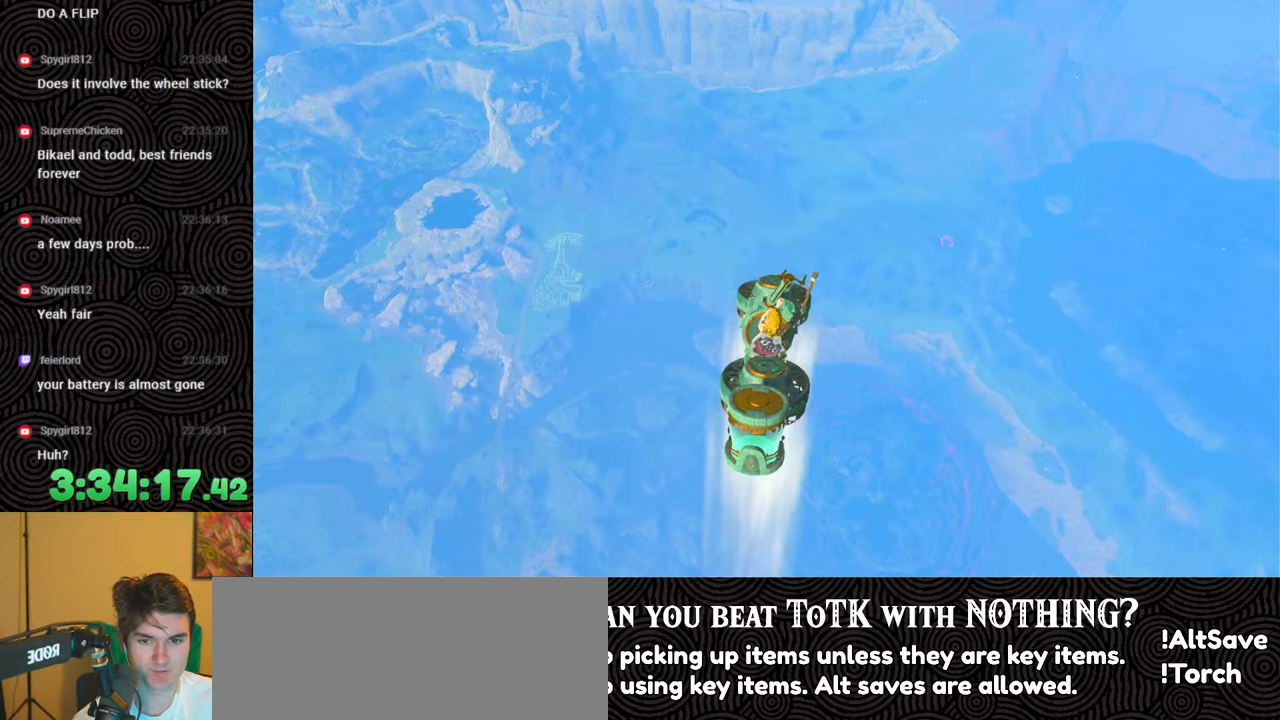
{"buttons": [], "left_stick": "up-right", "right_stick": "center", "events": [[217, "left_stick", "up-right"]]}
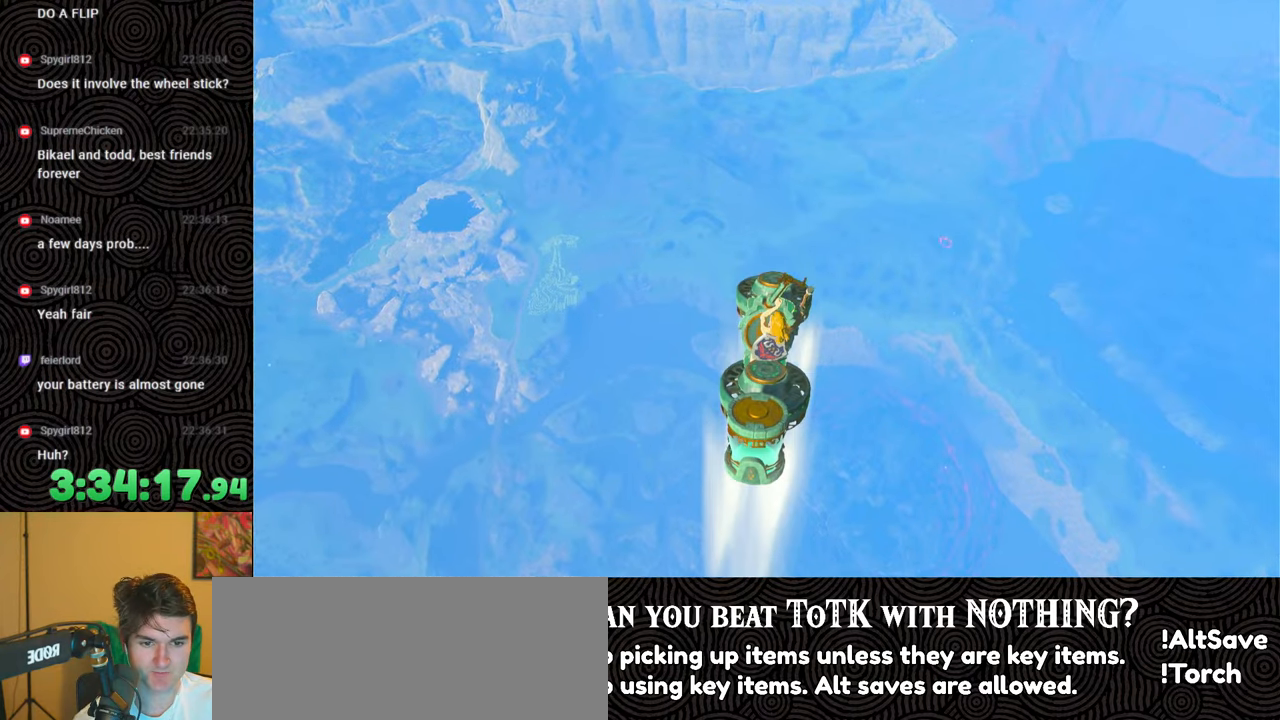
{"buttons": [], "left_stick": "up-right", "right_stick": "center", "events": []}
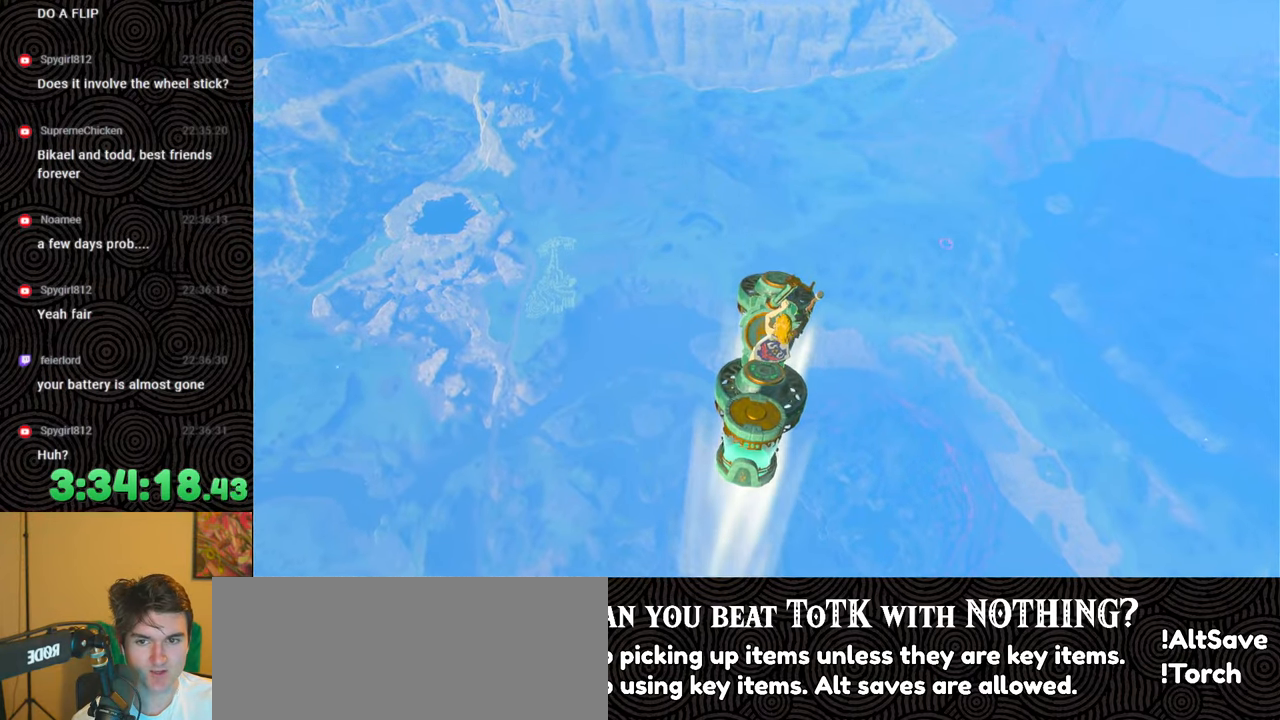
{"buttons": [], "left_stick": "up-right", "right_stick": "center", "events": []}
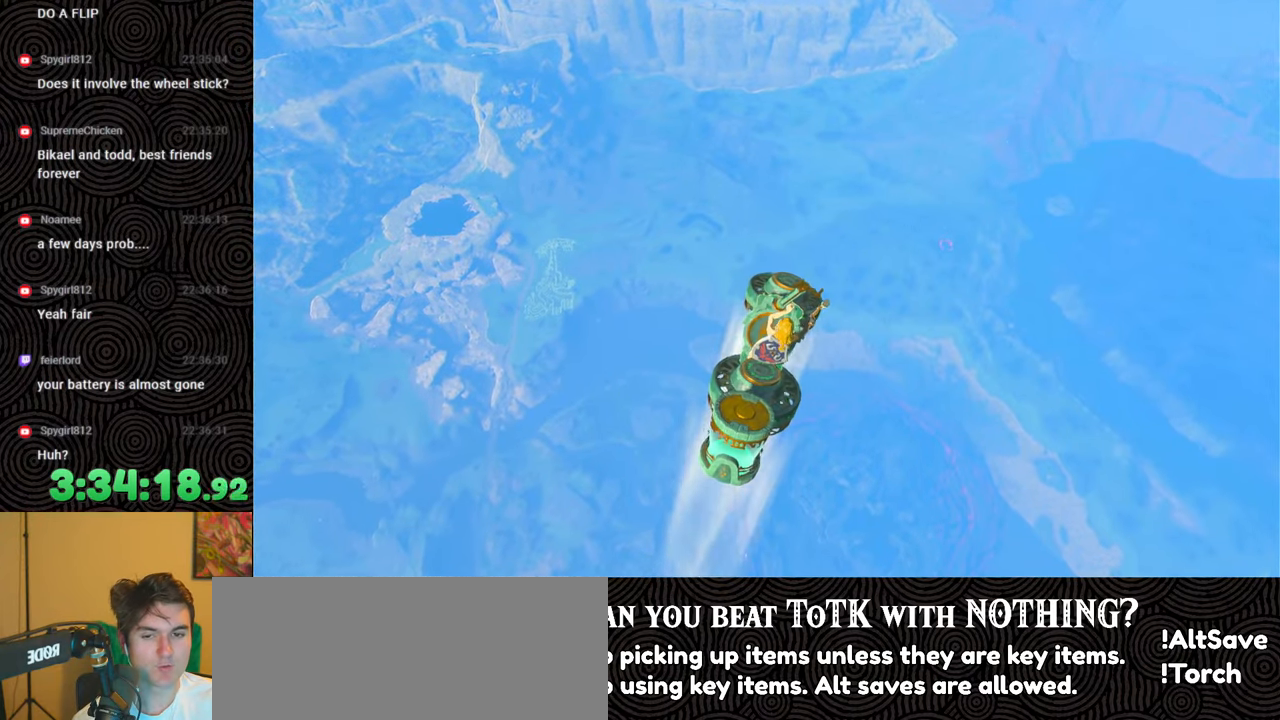
{"buttons": [], "left_stick": "up-right", "right_stick": "right", "events": [[433, "right_stick", "right"]]}
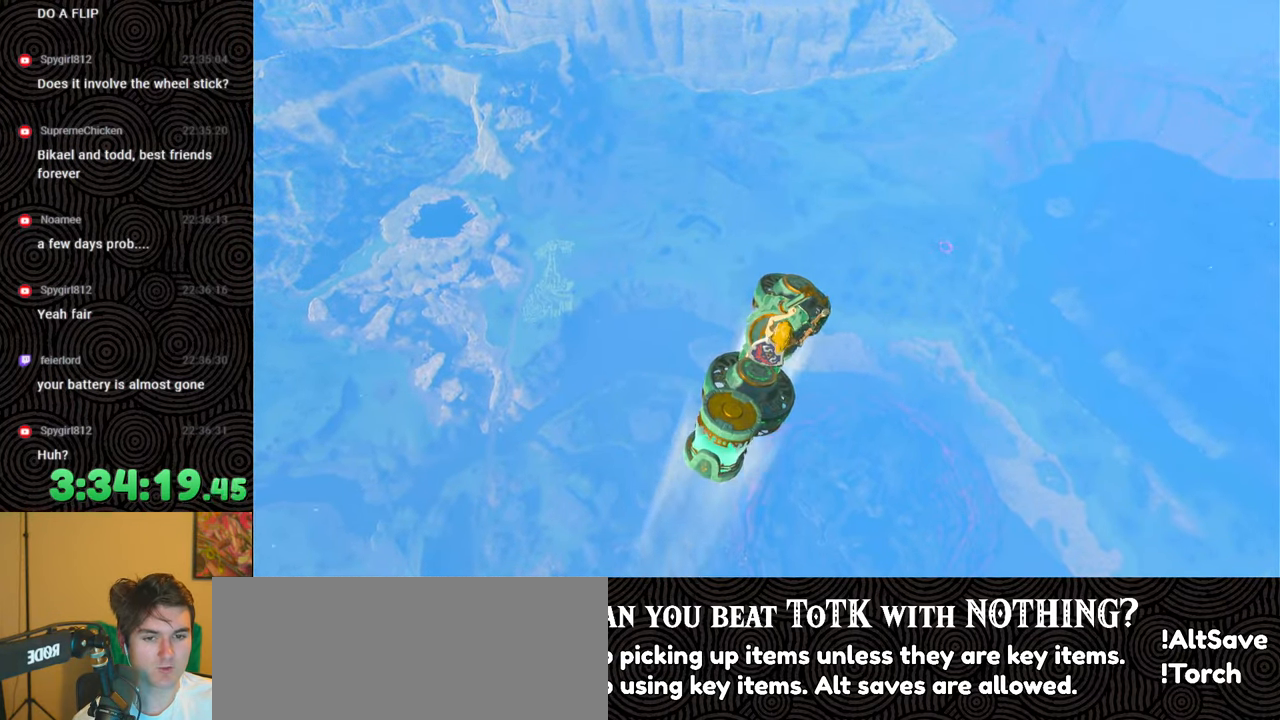
{"buttons": [], "left_stick": "up-left", "right_stick": "down-right", "events": [[50, "right_stick", "down-right"], [200, "left_stick", "up"], [383, "left_stick", "up-left"]]}
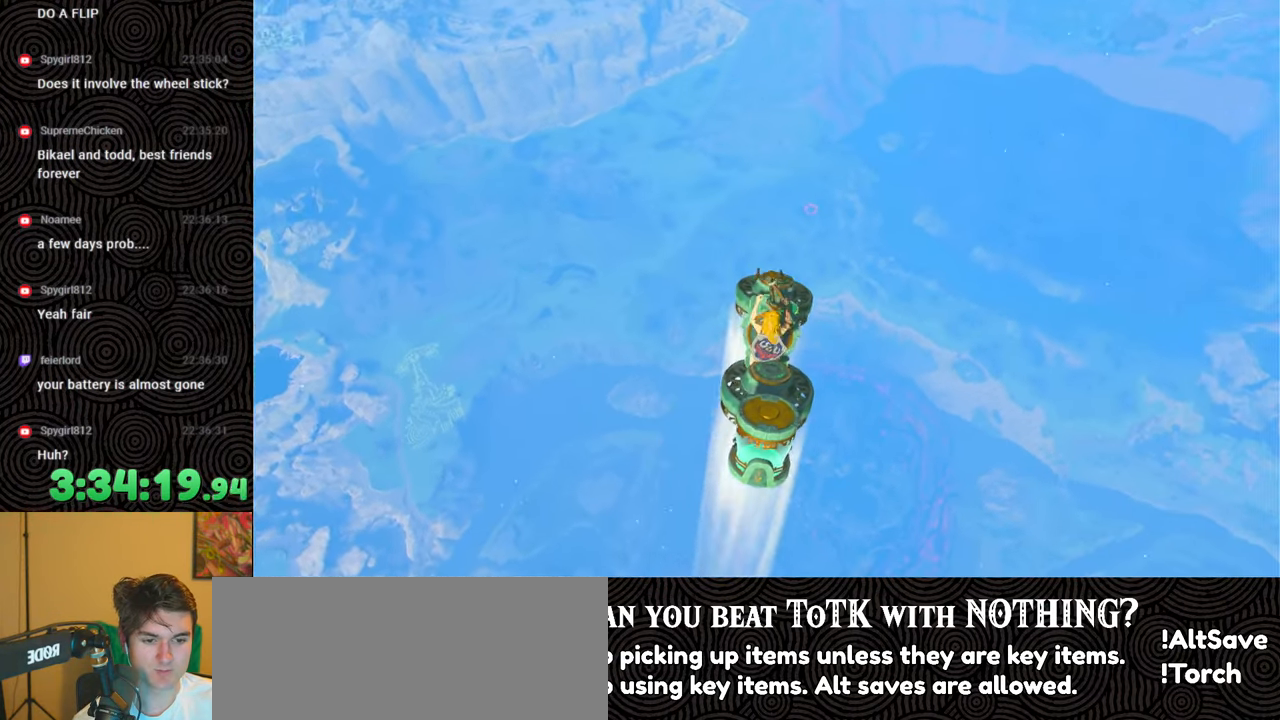
{"buttons": [], "left_stick": "up-left", "right_stick": "center", "events": [[117, "right_stick", "center"]]}
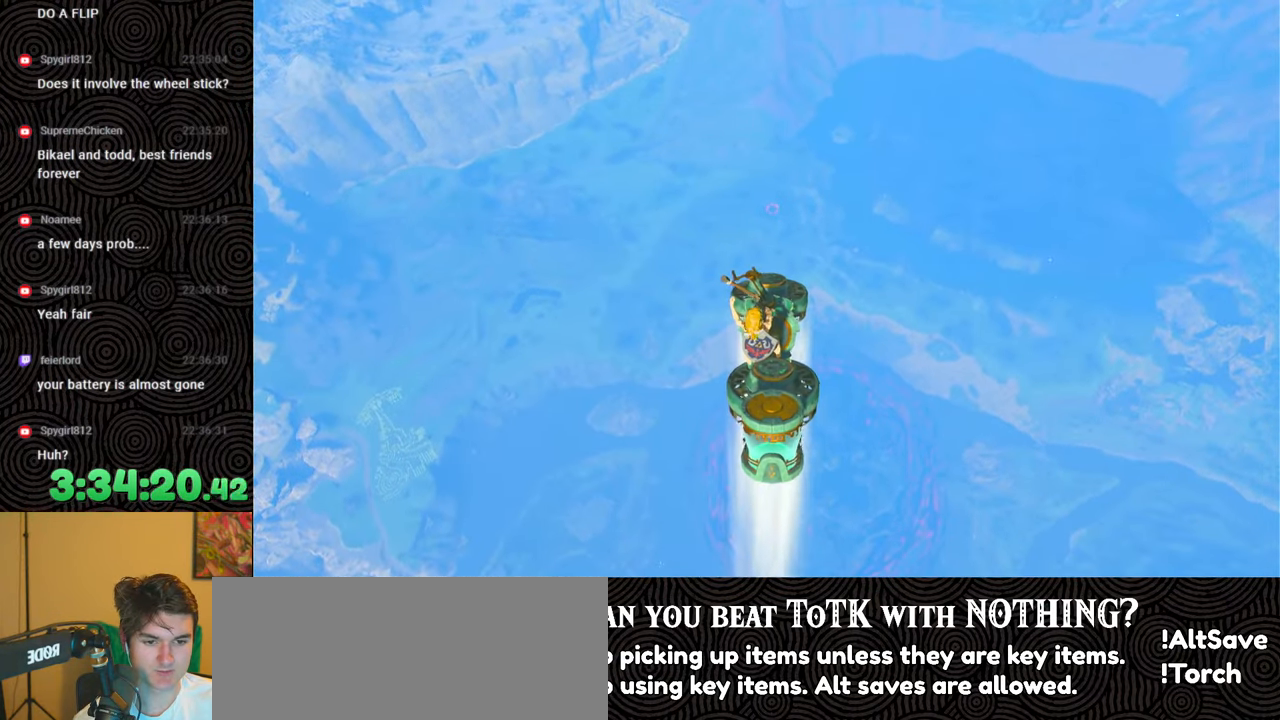
{"buttons": [], "left_stick": "center", "right_stick": "center", "events": [[100, "left_stick", "up"], [450, "left_stick", "center"]]}
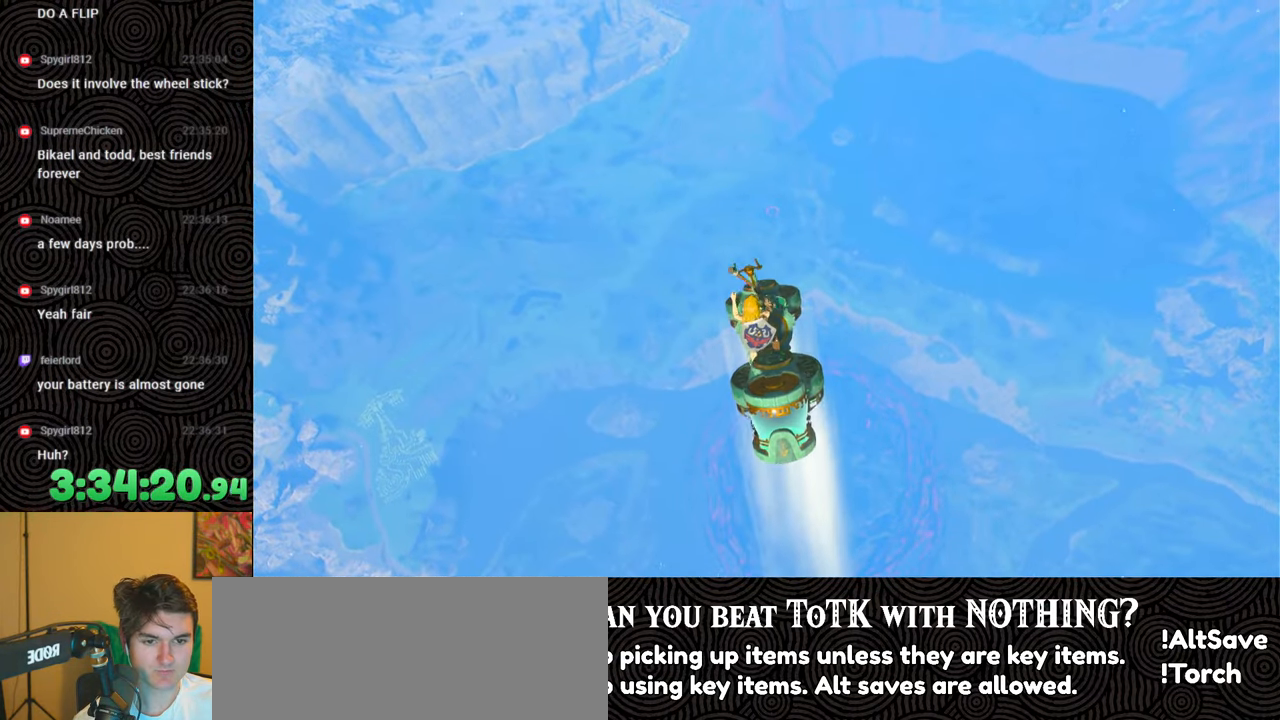
{"buttons": [], "left_stick": "up", "right_stick": "center", "events": [[117, "left_stick", "up"]]}
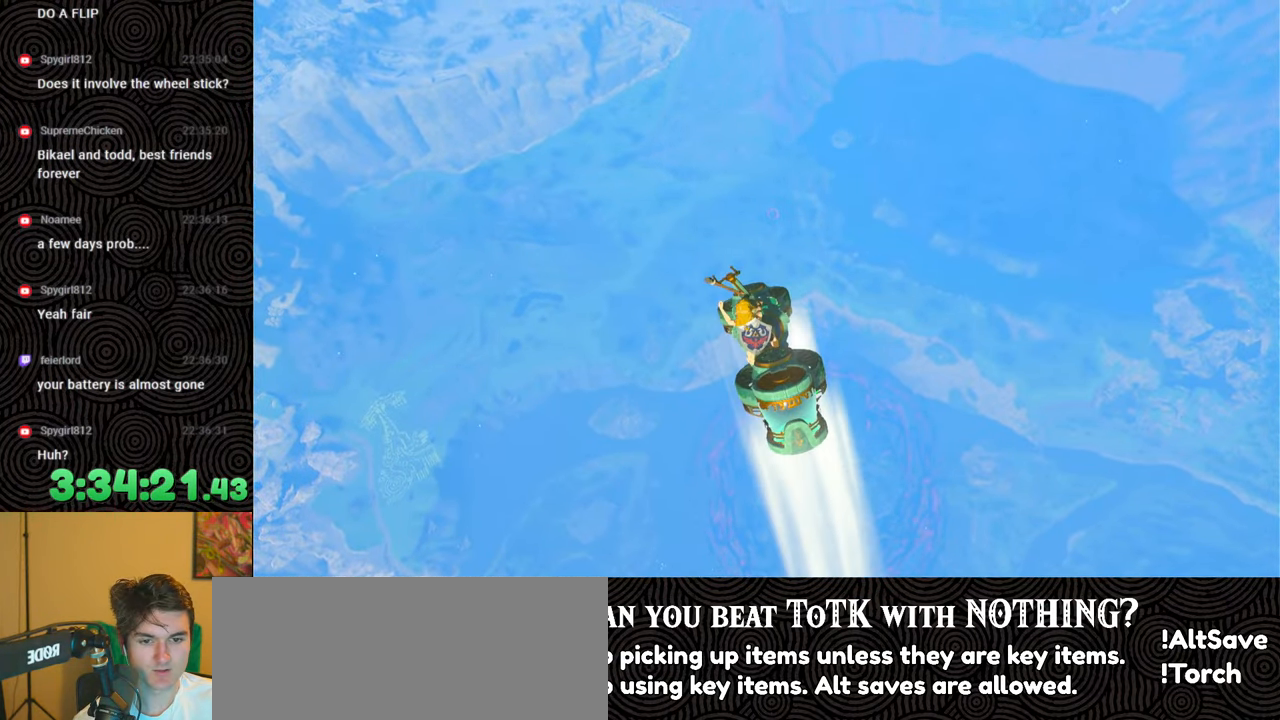
{"buttons": [], "left_stick": "center", "right_stick": "center", "events": [[383, "left_stick", "center"]]}
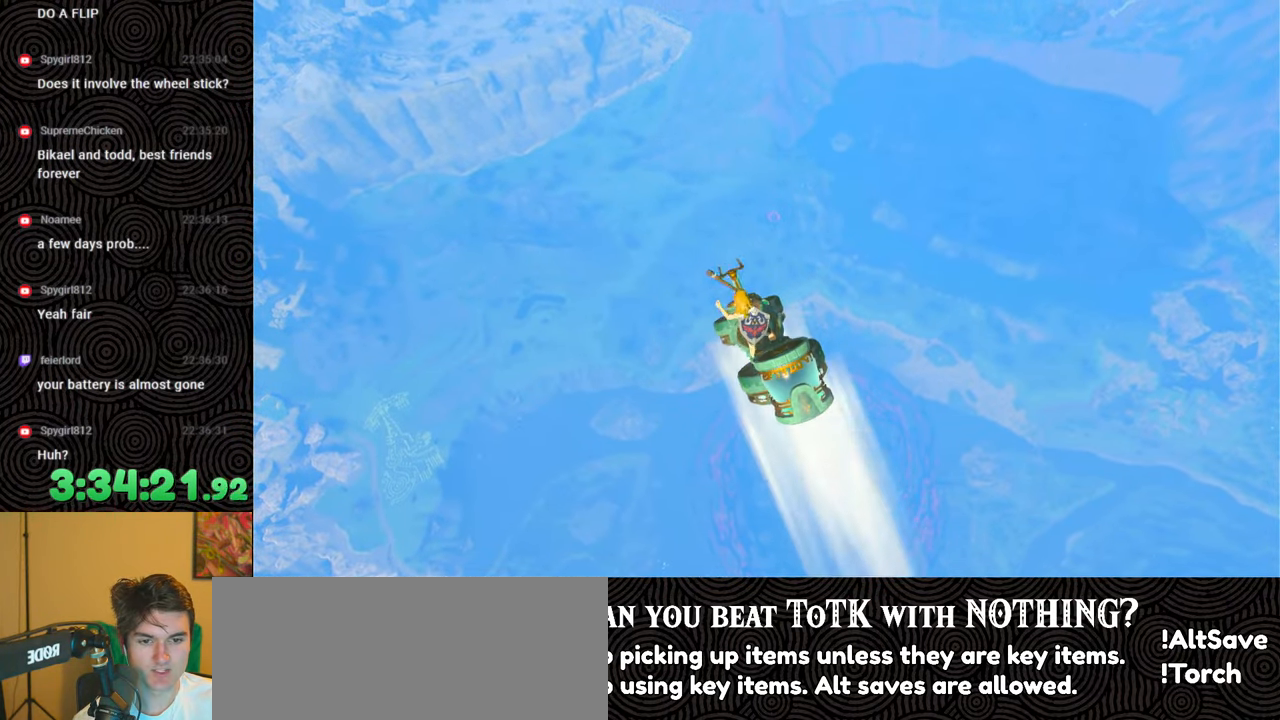
{"buttons": [], "left_stick": "up-right", "right_stick": "center", "events": [[17, "left_stick", "up"], [267, "left_stick", "up-right"]]}
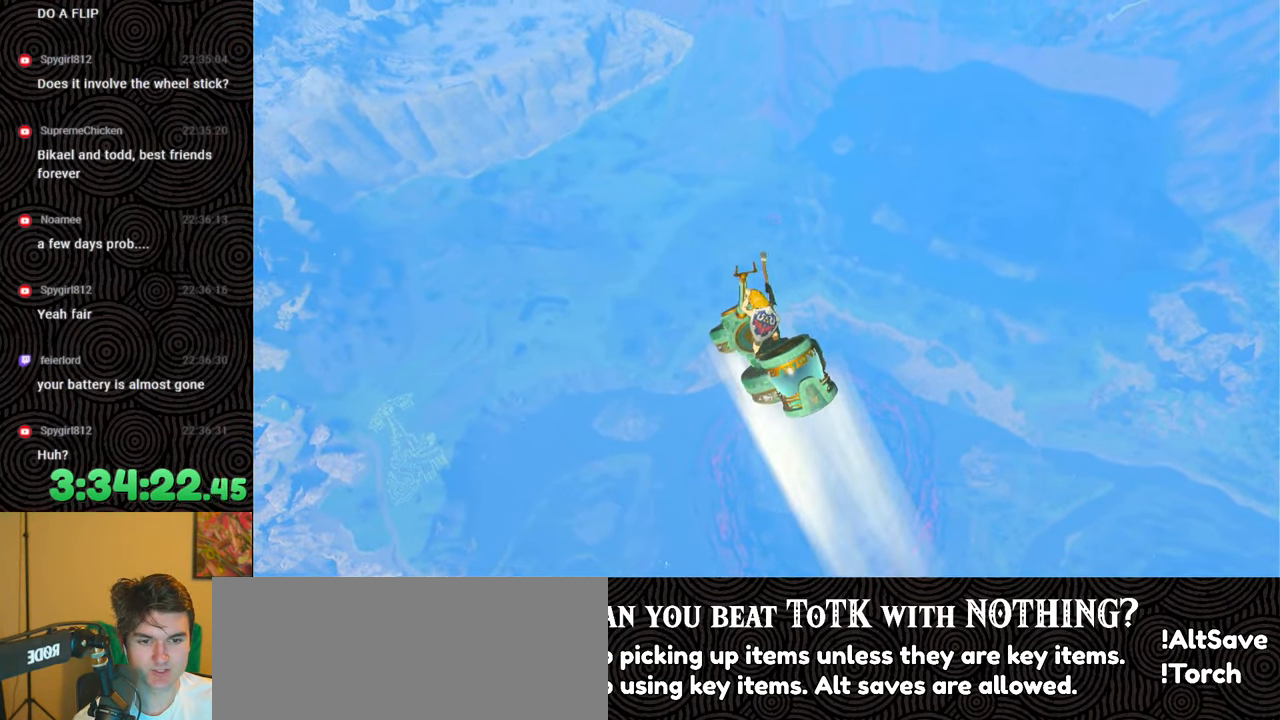
{"buttons": [], "left_stick": "up", "right_stick": "center", "events": [[383, "left_stick", "up"]]}
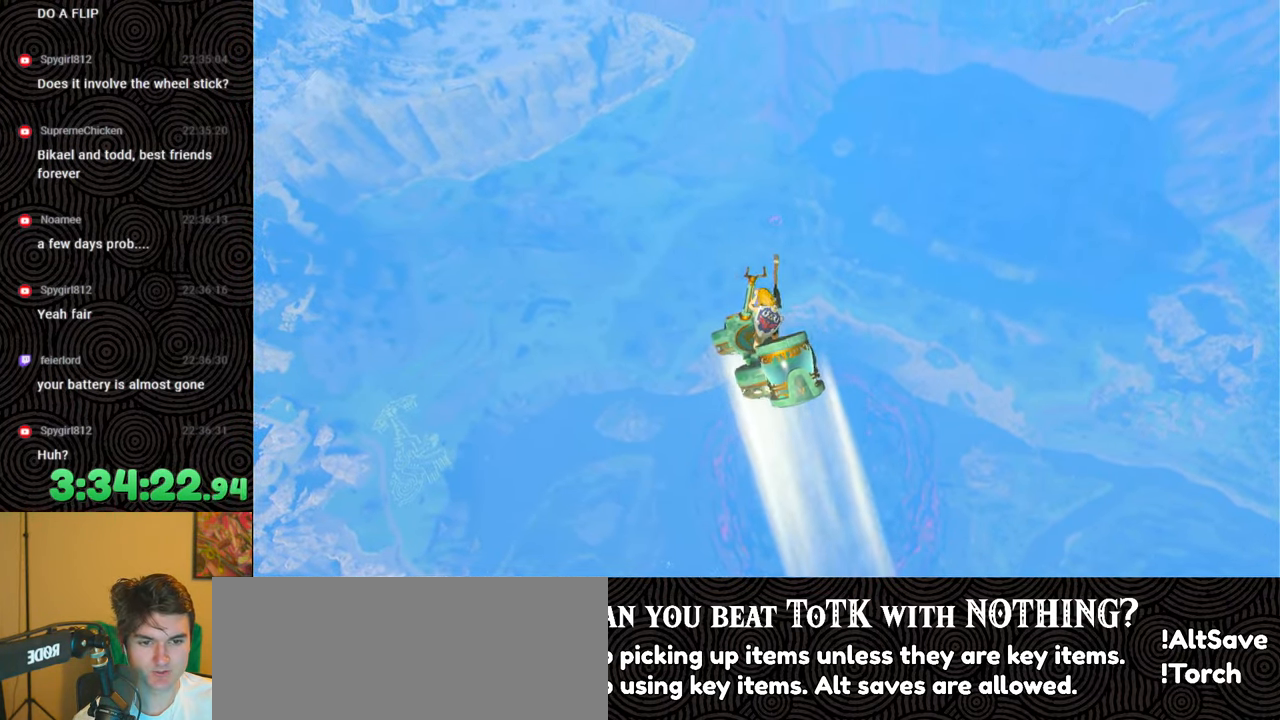
{"buttons": [], "left_stick": "up-left", "right_stick": "center", "events": [[117, "right_stick", "down"], [283, "right_stick", "center"], [483, "left_stick", "up-left"]]}